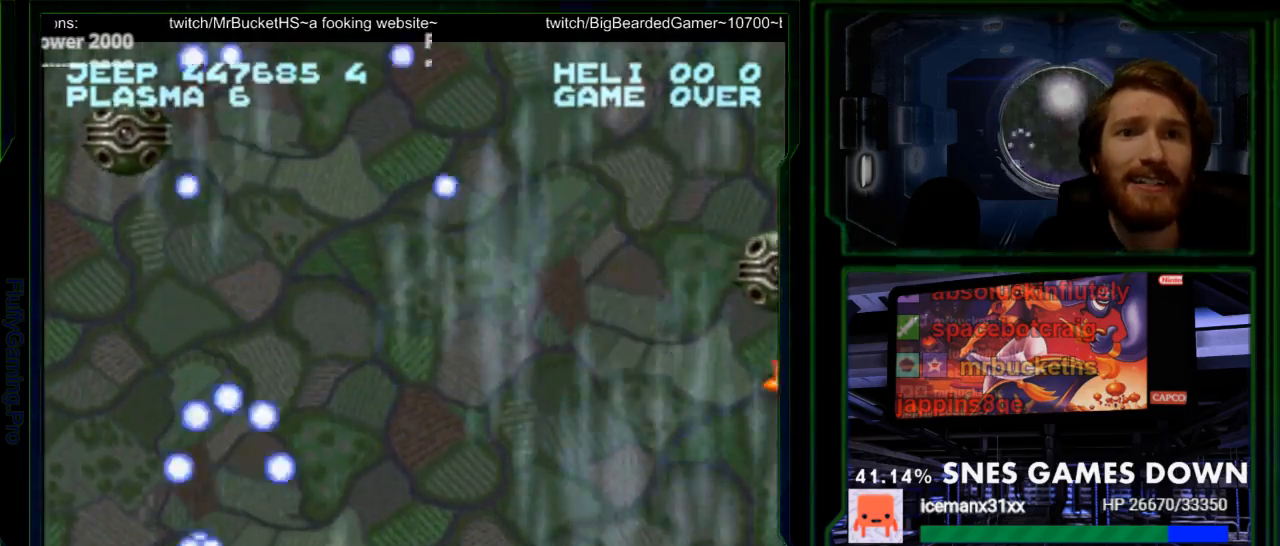
Gameplay with a controller (Nintendo layout); each line is a JSON object with the inputs held at the frame after it. "events" lists button and stick changes between this image and that frame as [ms after this image, input, new state], when the widget could be followed in between. Not read: L3 R3 SELECT.
{"buttons": ["Y", "DPAD_UP"], "events": [[150, "DPAD_LEFT", "up"], [333, "DPAD_UP", "up"], [450, "DPAD_UP", "down"]]}
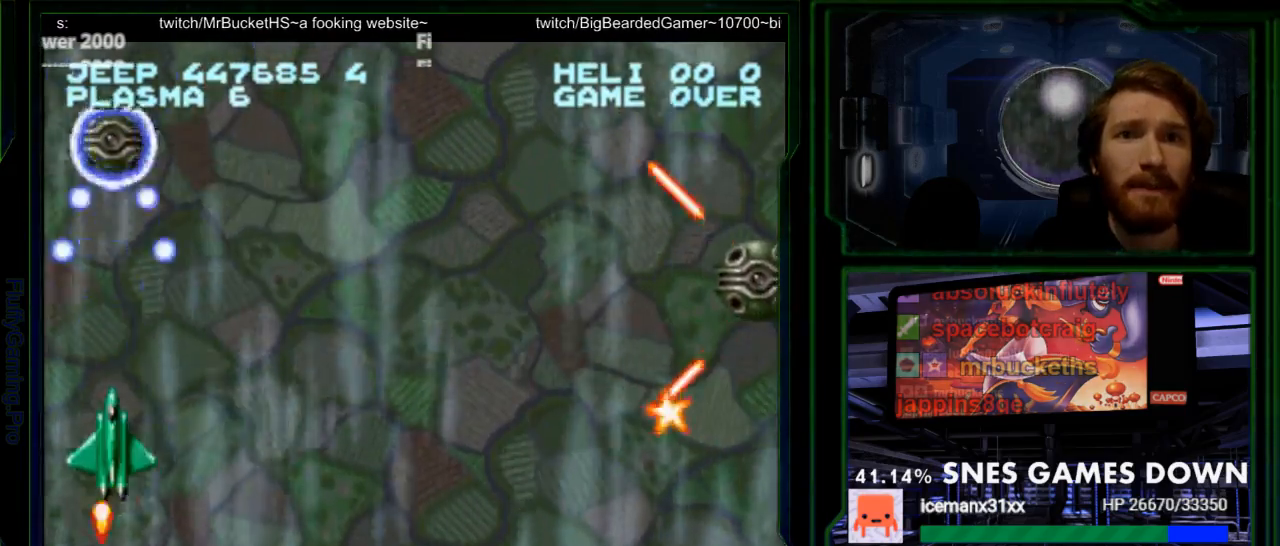
{"buttons": ["A", "Y"]}
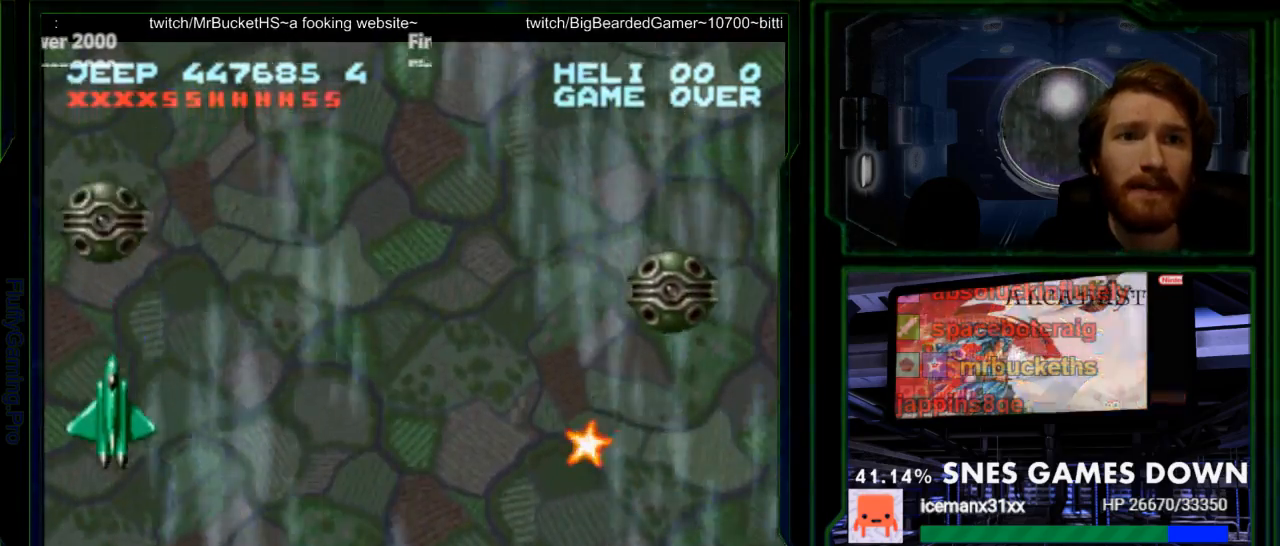
{"buttons": ["A", "Y"], "events": [[17, "A", "up"], [67, "DPAD_DOWN", "down"], [217, "DPAD_DOWN", "up"], [283, "DPAD_LEFT", "down"], [317, "DPAD_UP", "down"], [350, "DPAD_LEFT", "up"], [417, "A", "down"], [417, "DPAD_UP", "up"]]}
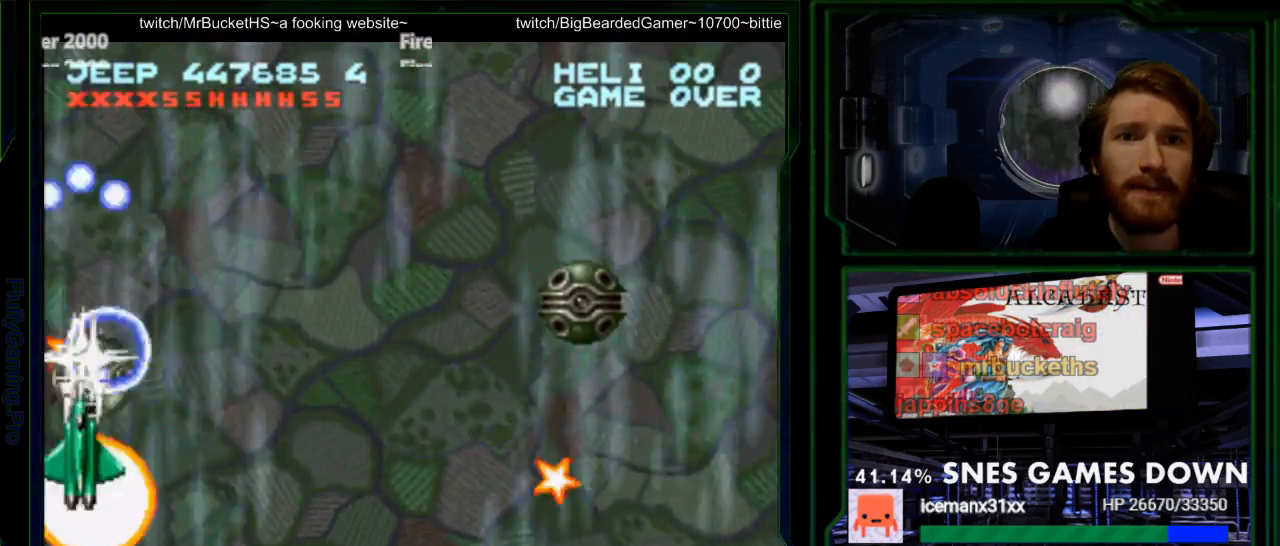
{"buttons": ["A", "Y", "DPAD_DOWN", "DPAD_RIGHT"], "events": [[17, "DPAD_DOWN", "down"], [17, "DPAD_RIGHT", "down"], [117, "DPAD_RIGHT", "up"], [217, "DPAD_DOWN", "up"], [217, "DPAD_RIGHT", "down"], [317, "DPAD_RIGHT", "up"], [333, "DPAD_RIGHT", "down"], [467, "DPAD_DOWN", "down"]]}
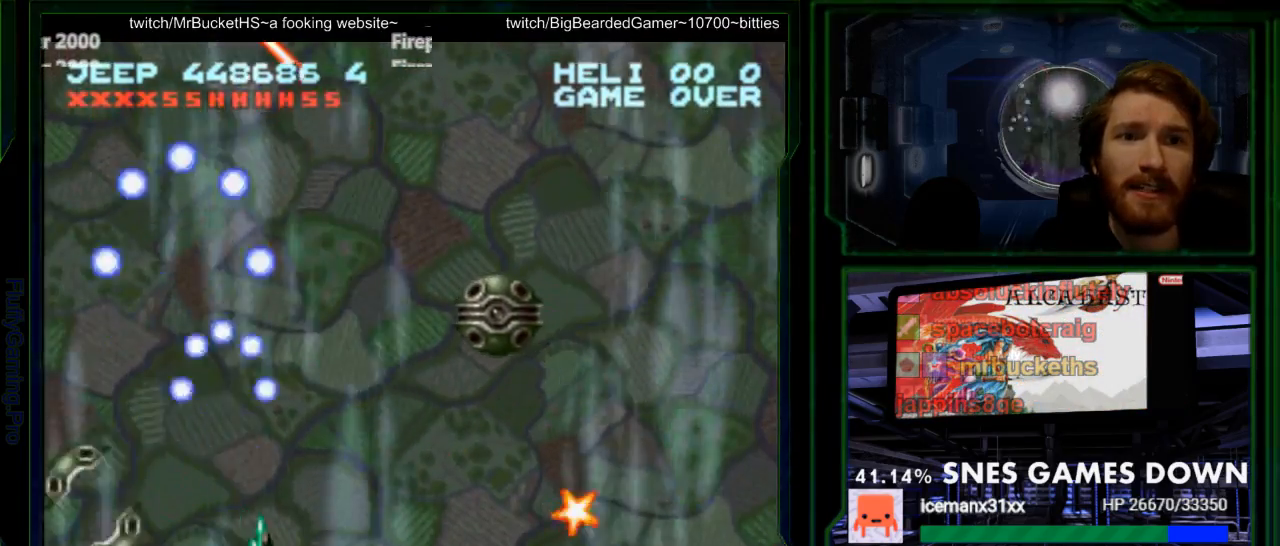
{"buttons": ["Y"], "events": [[133, "A", "up"], [367, "DPAD_DOWN", "up"], [467, "DPAD_RIGHT", "up"]]}